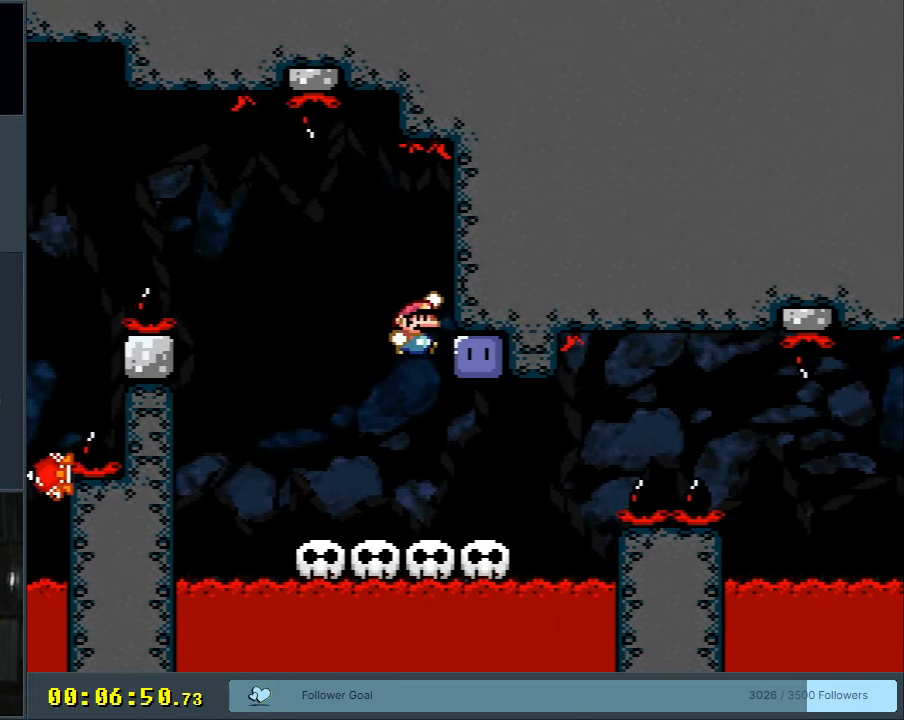
Gameplay with a controller (Nintendo layout); each line is a JSON object with the inputs held at the frame after it. "events" lists button and stick changes between this image and that frame as [ms after this image, input, new state], when the widget could be followed in between. Not read: L3 R3.
{"buttons": ["Y"], "events": [[133, "Y", "down"], [183, "DPAD_RIGHT", "up"]]}
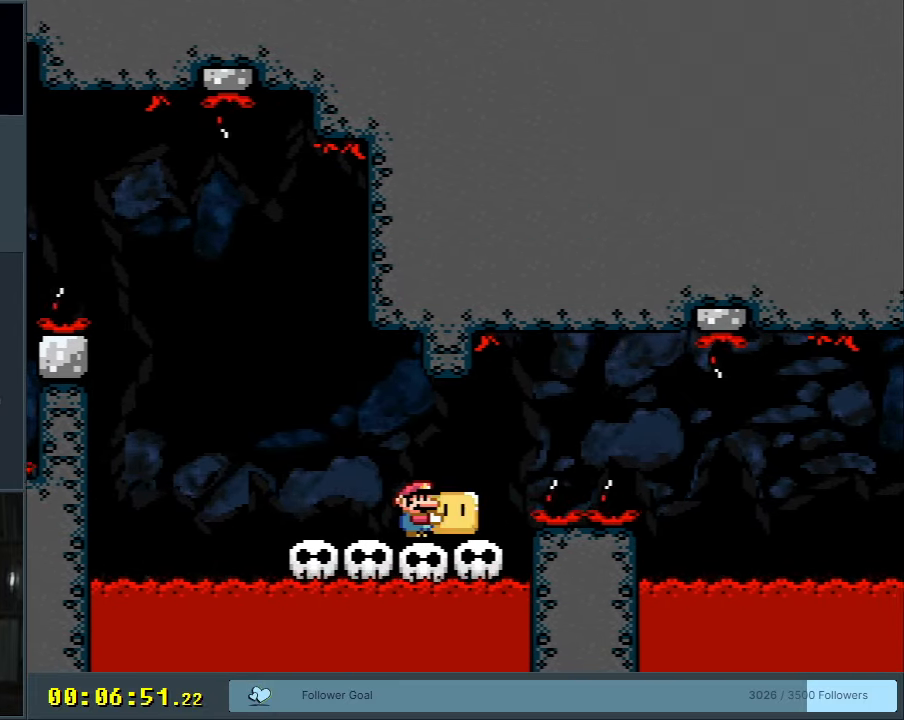
{"buttons": ["Y"], "events": [[150, "DPAD_LEFT", "down"], [283, "DPAD_LEFT", "up"]]}
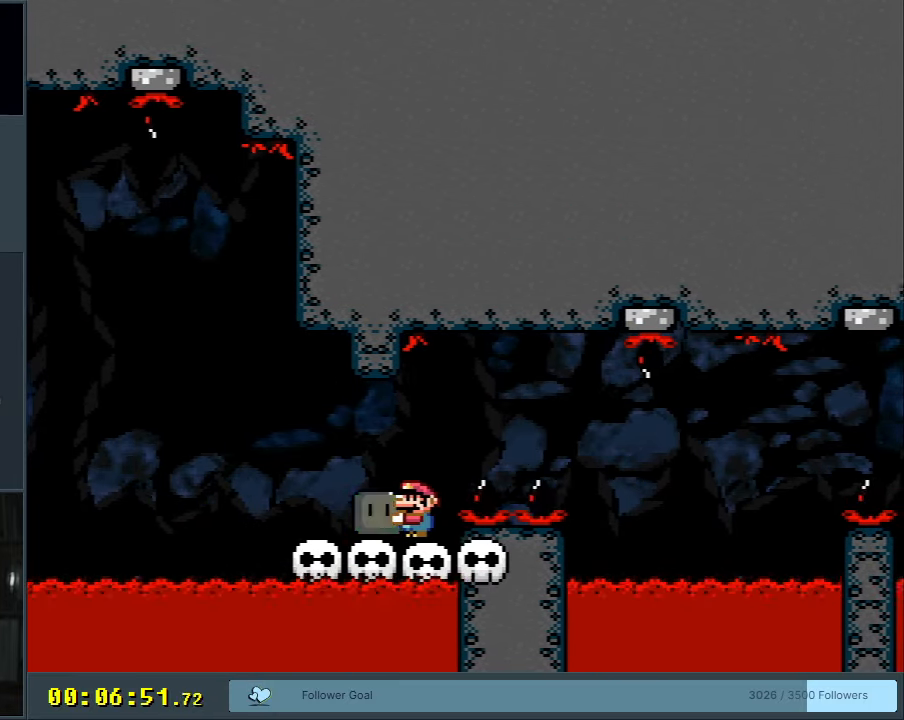
{"buttons": ["B", "Y"], "events": [[50, "B", "down"], [50, "DPAD_RIGHT", "down"], [117, "B", "up"], [200, "B", "down"], [483, "DPAD_RIGHT", "up"]]}
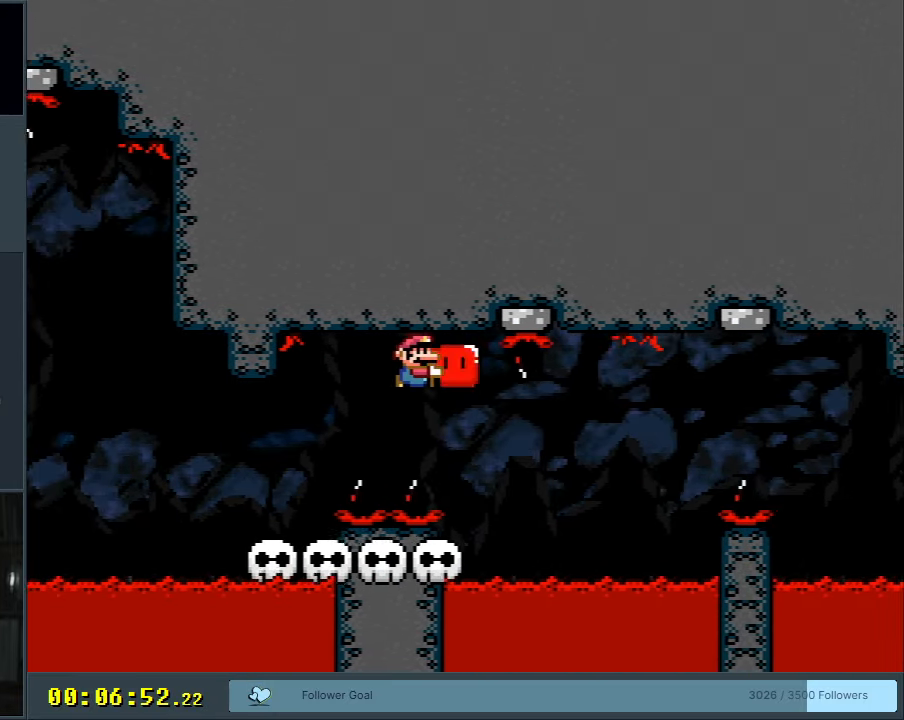
{"buttons": ["Y"], "events": [[17, "B", "up"], [100, "B", "down"], [133, "DPAD_LEFT", "down"], [333, "DPAD_LEFT", "up"], [350, "B", "up"]]}
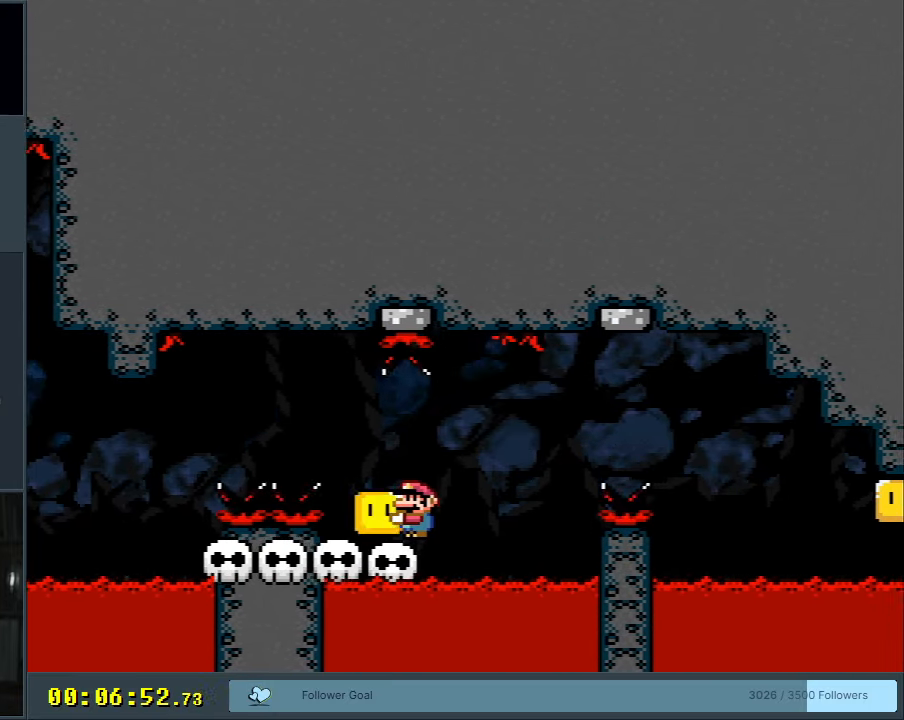
{"buttons": ["Y", "DPAD_LEFT"], "events": [[450, "DPAD_LEFT", "down"]]}
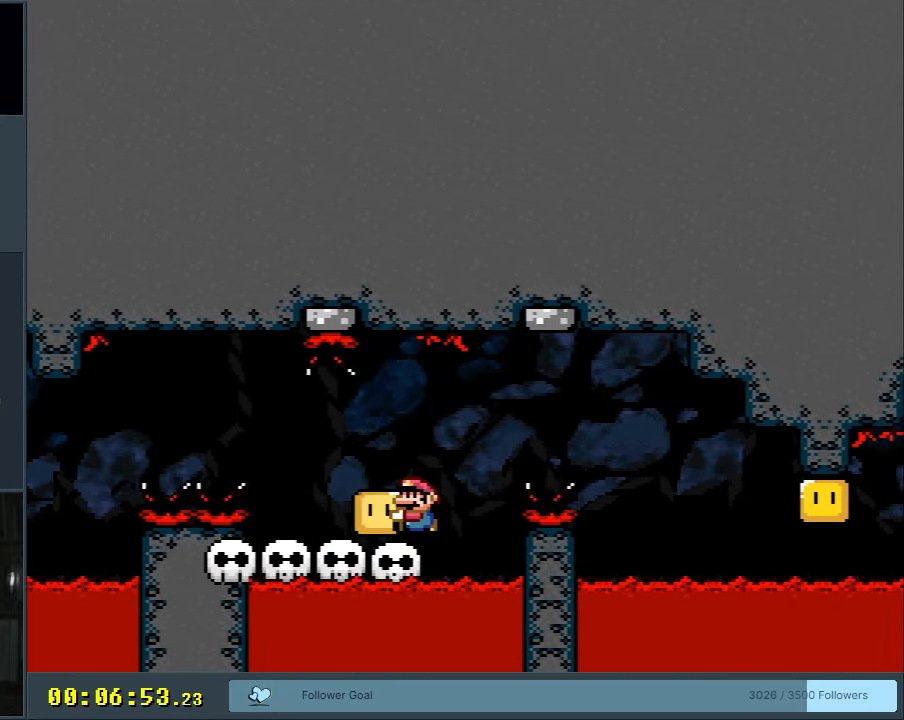
{"buttons": ["Y"], "events": [[133, "DPAD_LEFT", "up"]]}
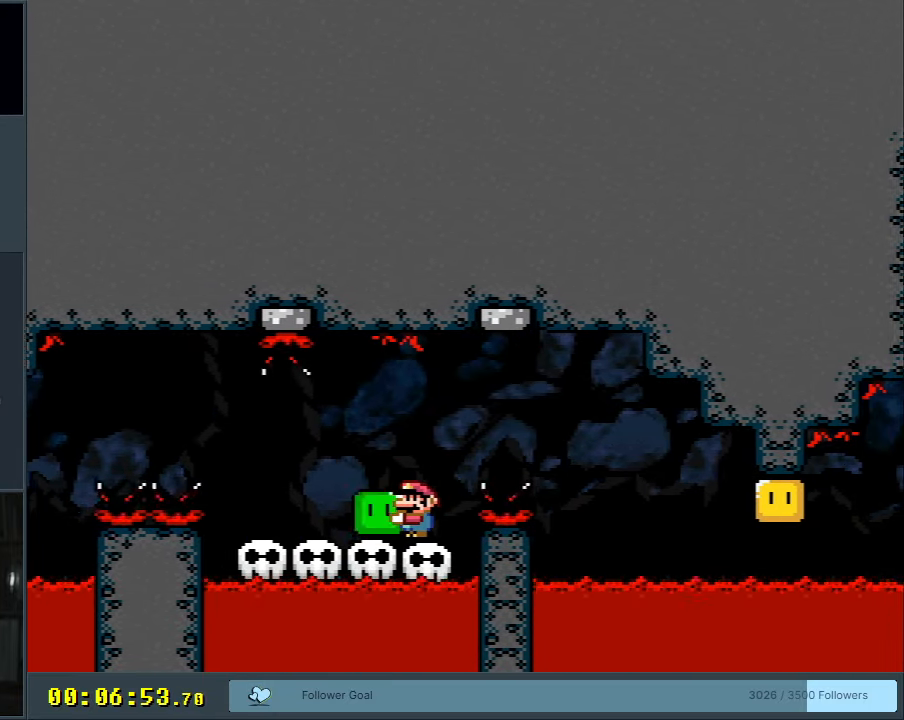
{"buttons": ["B", "Y"], "events": [[17, "DPAD_RIGHT", "down"], [50, "B", "down"], [167, "B", "up"], [250, "B", "down"], [383, "DPAD_RIGHT", "up"]]}
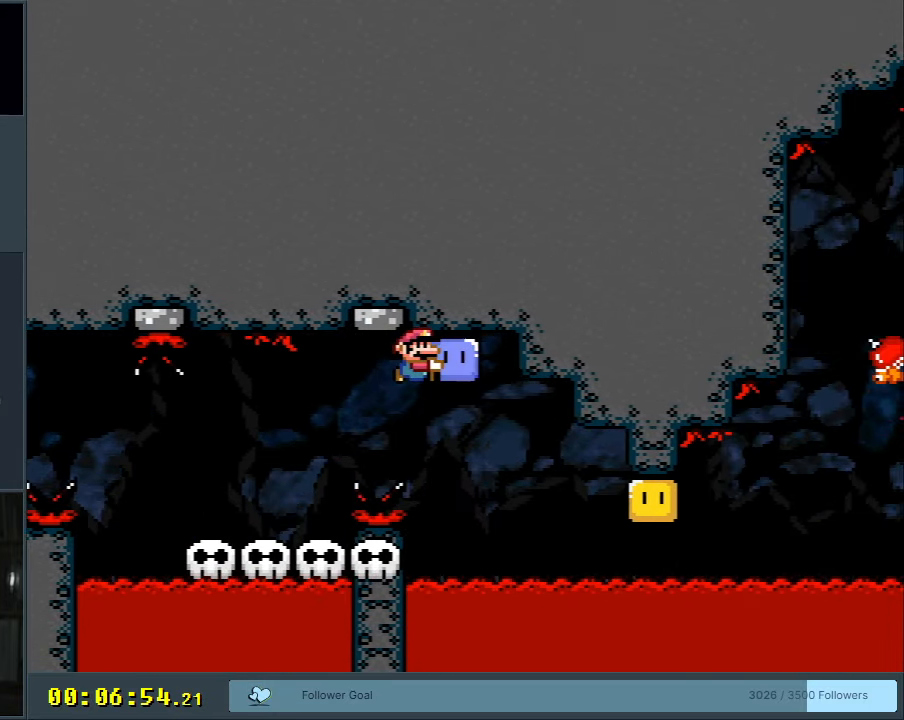
{"buttons": ["Y"], "events": [[33, "DPAD_LEFT", "down"], [250, "DPAD_LEFT", "up"], [317, "B", "up"], [367, "DPAD_RIGHT", "down"], [450, "DPAD_RIGHT", "up"]]}
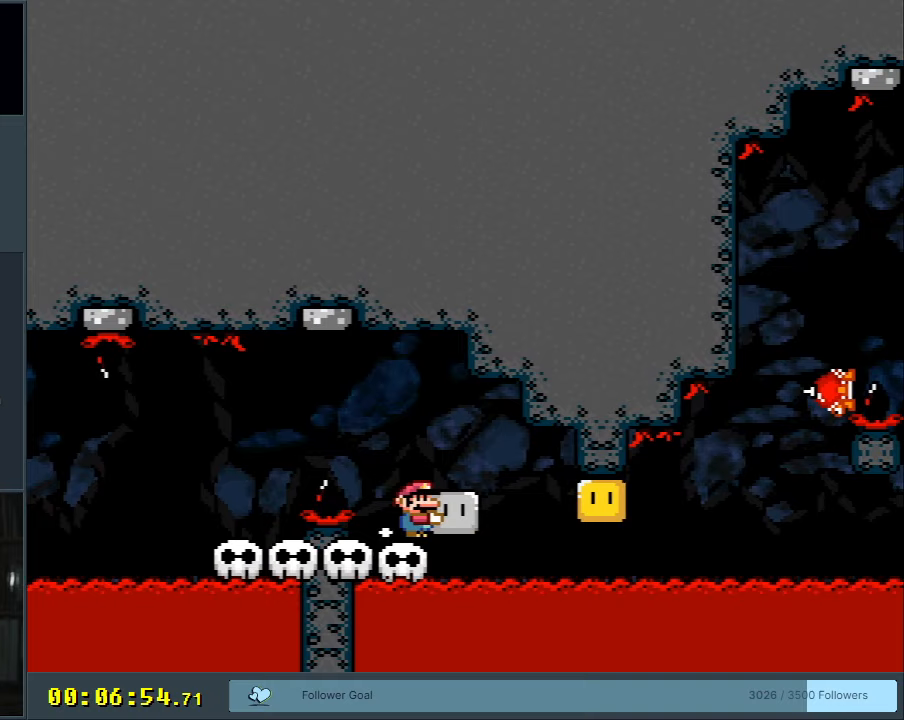
{"buttons": ["Y", "DPAD_RIGHT"], "events": [[467, "DPAD_RIGHT", "down"]]}
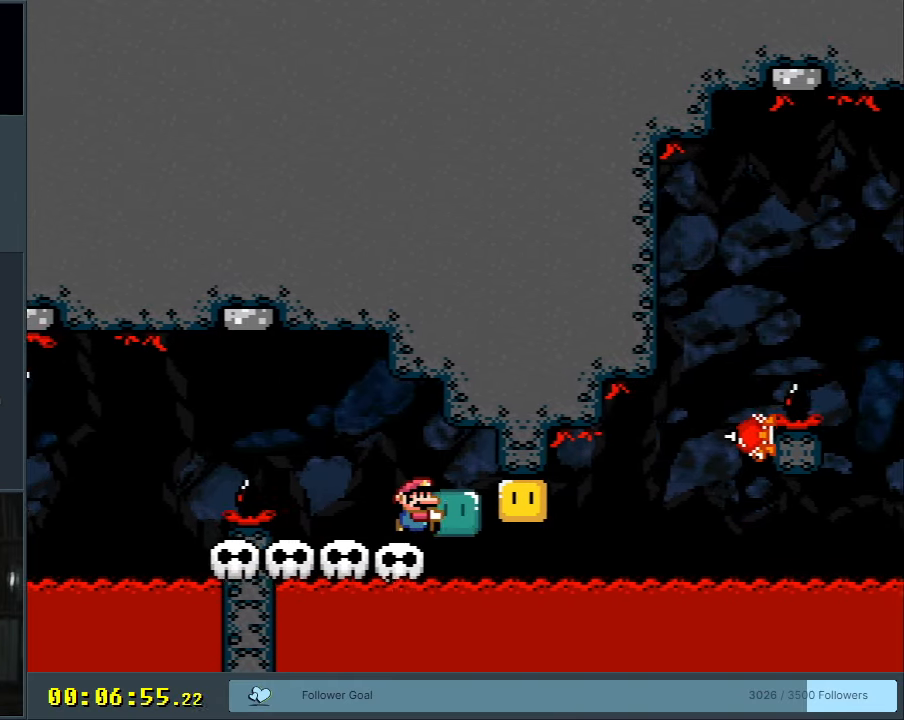
{"buttons": ["Y"], "events": [[50, "Y", "up"], [83, "DPAD_RIGHT", "up"], [150, "Y", "down"], [167, "DPAD_LEFT", "down"], [267, "DPAD_LEFT", "up"]]}
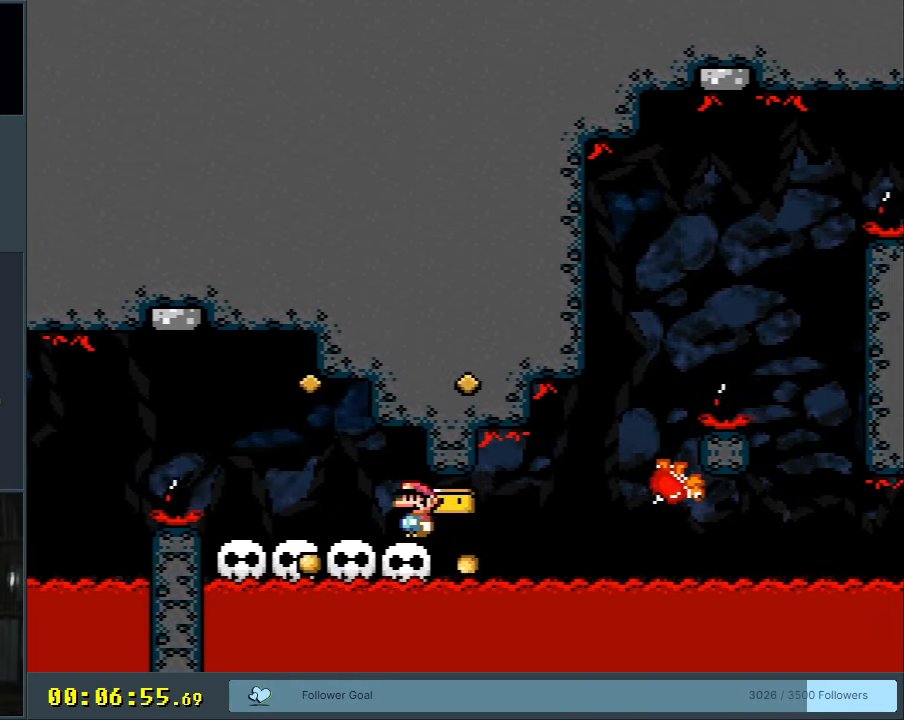
{"buttons": ["X"], "events": [[100, "Y", "up"], [150, "X", "down"]]}
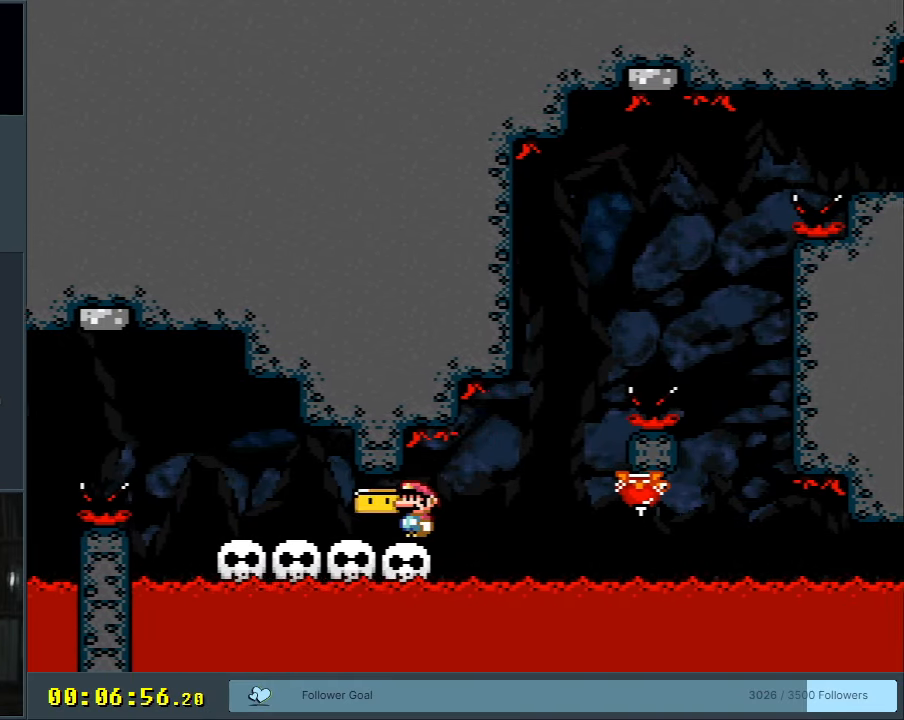
{"buttons": ["X"], "events": []}
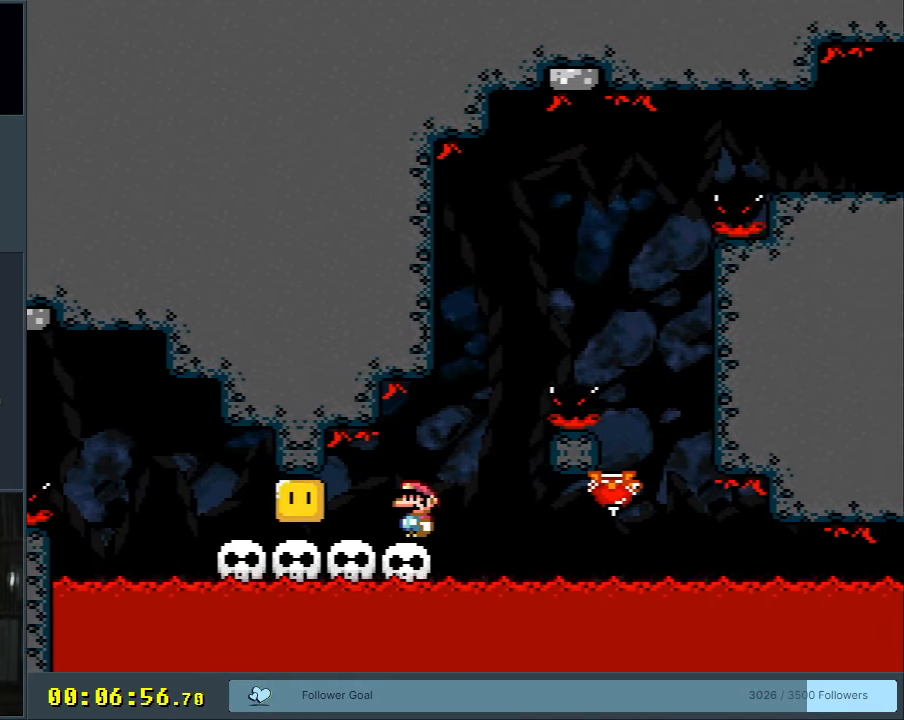
{"buttons": ["X"], "events": []}
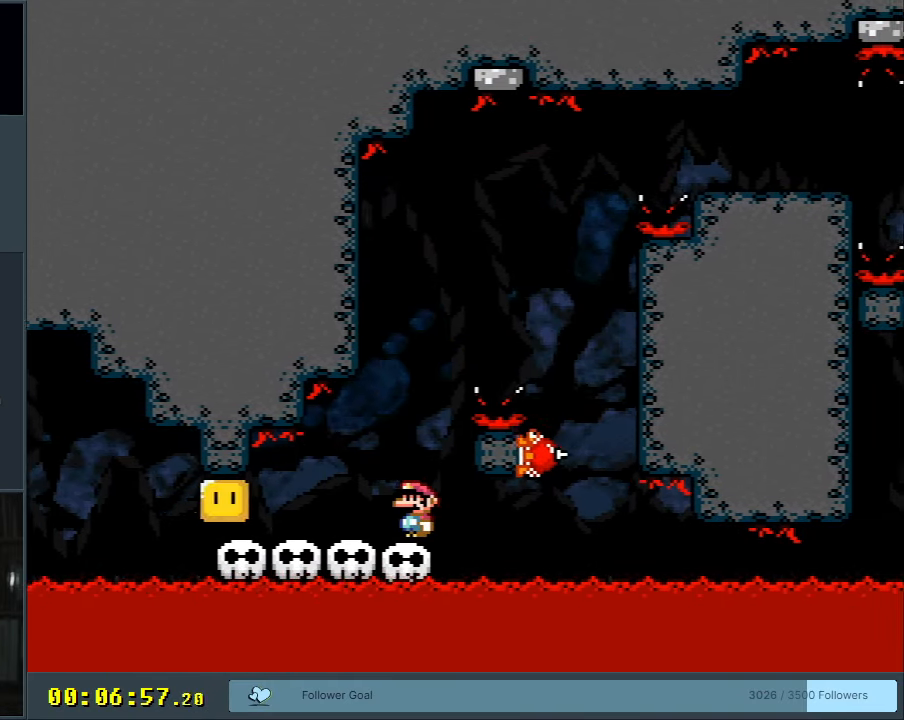
{"buttons": ["A", "X", "DPAD_RIGHT"], "events": [[33, "DPAD_LEFT", "down"], [283, "A", "down"], [300, "DPAD_UP", "down"], [317, "DPAD_LEFT", "up"], [317, "DPAD_RIGHT", "down"], [317, "DPAD_UP", "up"]]}
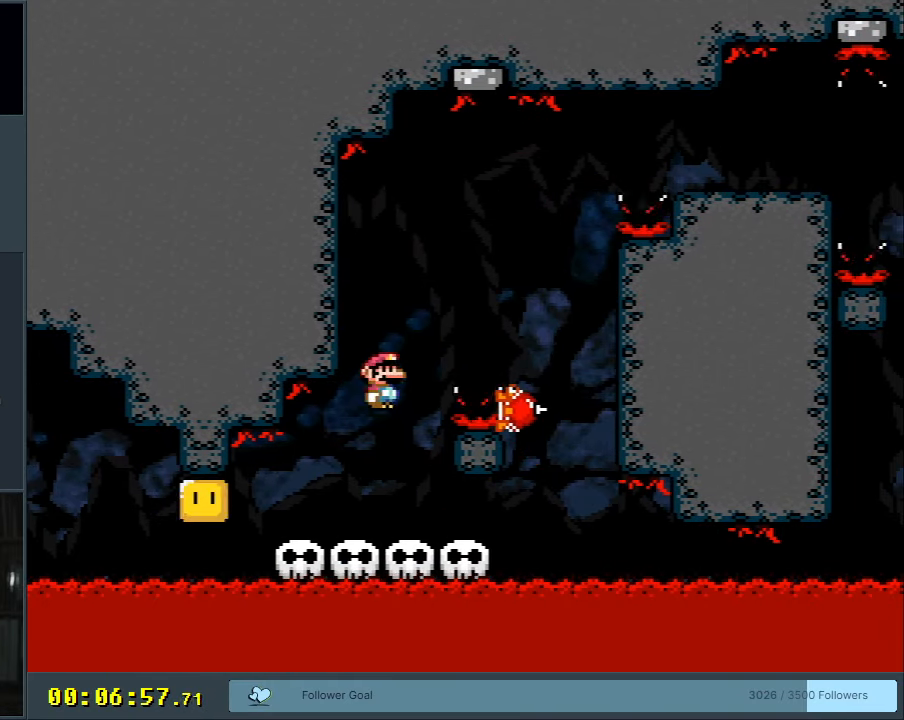
{"buttons": ["A", "X", "DPAD_RIGHT"], "events": [[367, "DPAD_RIGHT", "up"], [400, "DPAD_LEFT", "down"], [467, "DPAD_LEFT", "up"], [467, "DPAD_UP", "down"], [483, "DPAD_RIGHT", "down"], [483, "DPAD_UP", "up"]]}
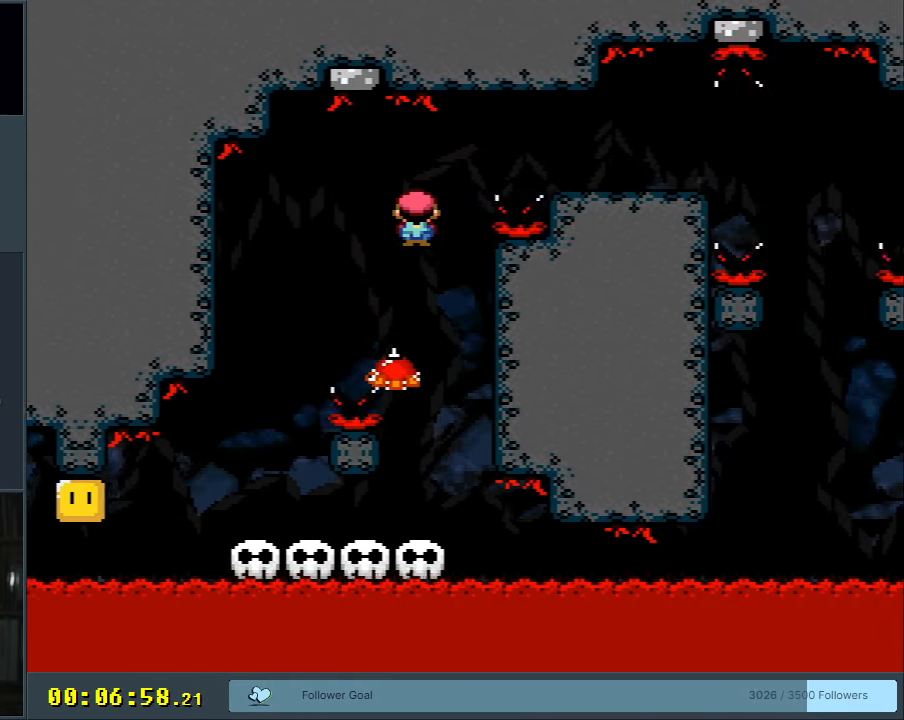
{"buttons": ["A", "X", "DPAD_LEFT"], "events": [[433, "DPAD_RIGHT", "up"], [483, "DPAD_LEFT", "down"]]}
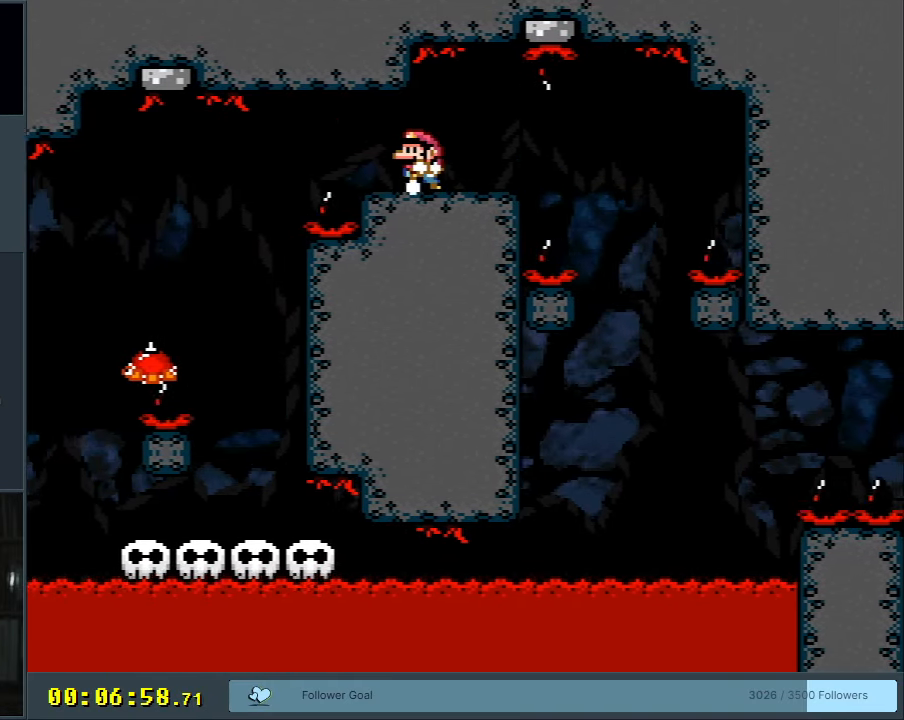
{"buttons": ["X"], "events": [[117, "DPAD_LEFT", "up"], [183, "A", "up"], [317, "DPAD_RIGHT", "down"], [400, "DPAD_RIGHT", "up"]]}
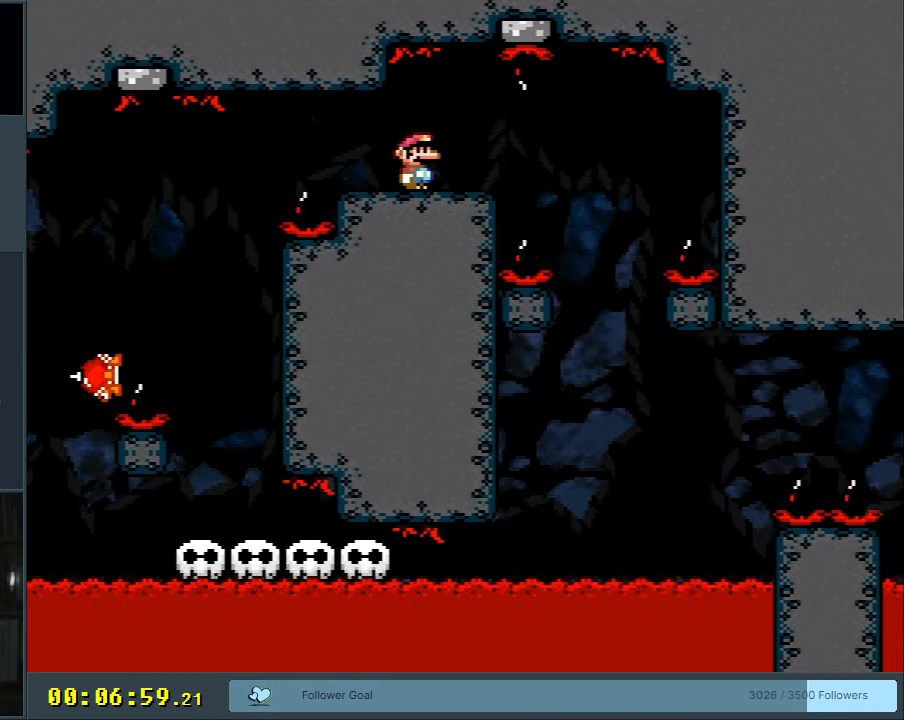
{"buttons": ["A", "X", "DPAD_RIGHT"], "events": [[67, "A", "down"], [133, "A", "up"], [333, "A", "down"], [450, "DPAD_RIGHT", "down"]]}
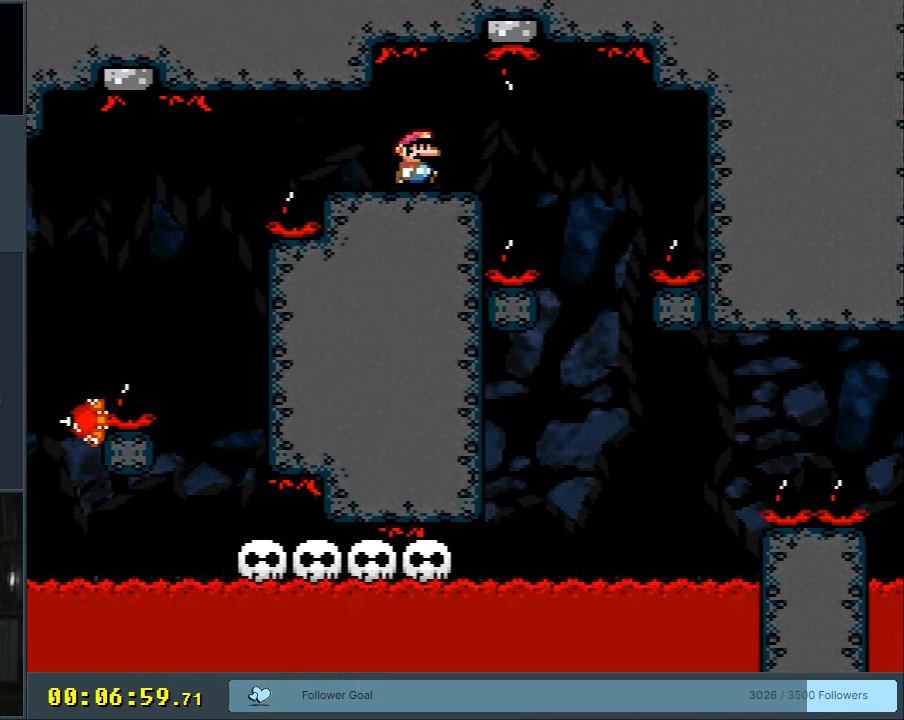
{"buttons": ["A", "X", "DPAD_LEFT"], "events": [[367, "DPAD_RIGHT", "up"], [450, "DPAD_LEFT", "down"]]}
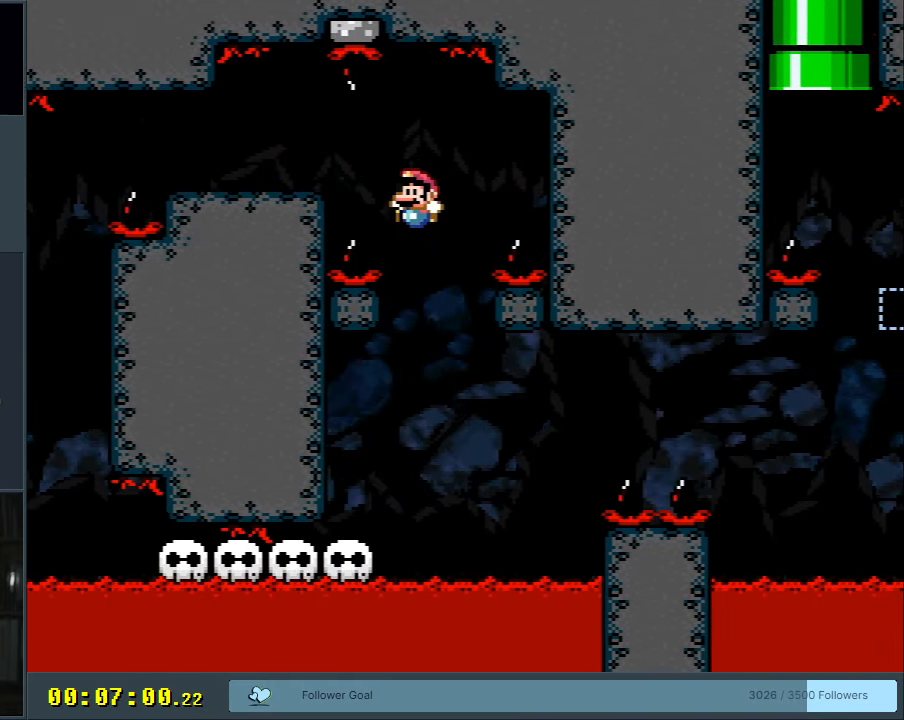
{"buttons": ["X"], "events": [[117, "DPAD_LEFT", "up"], [383, "A", "up"]]}
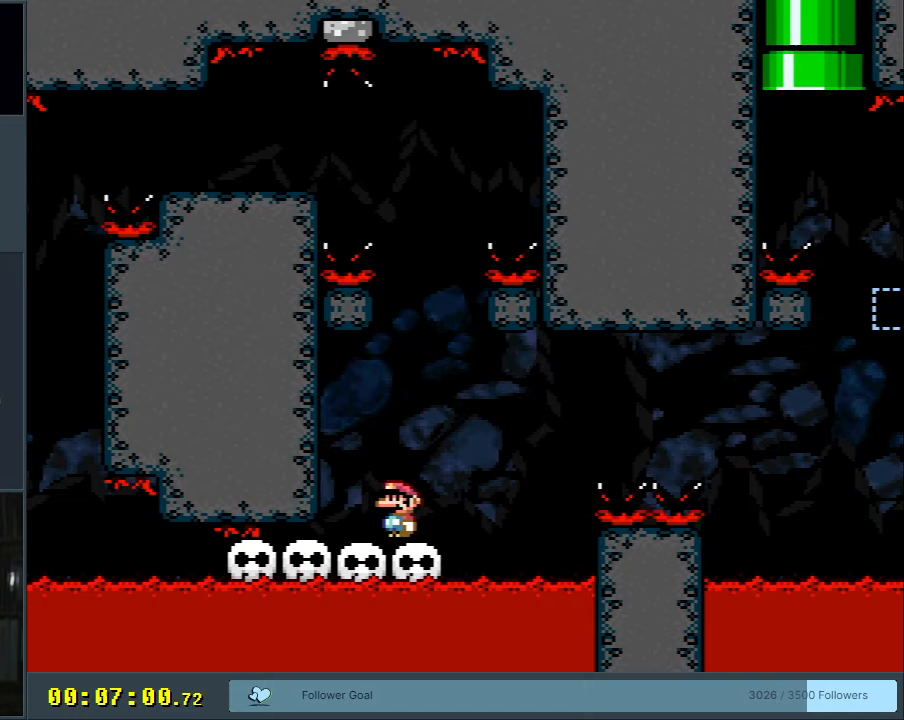
{"buttons": ["X"], "events": []}
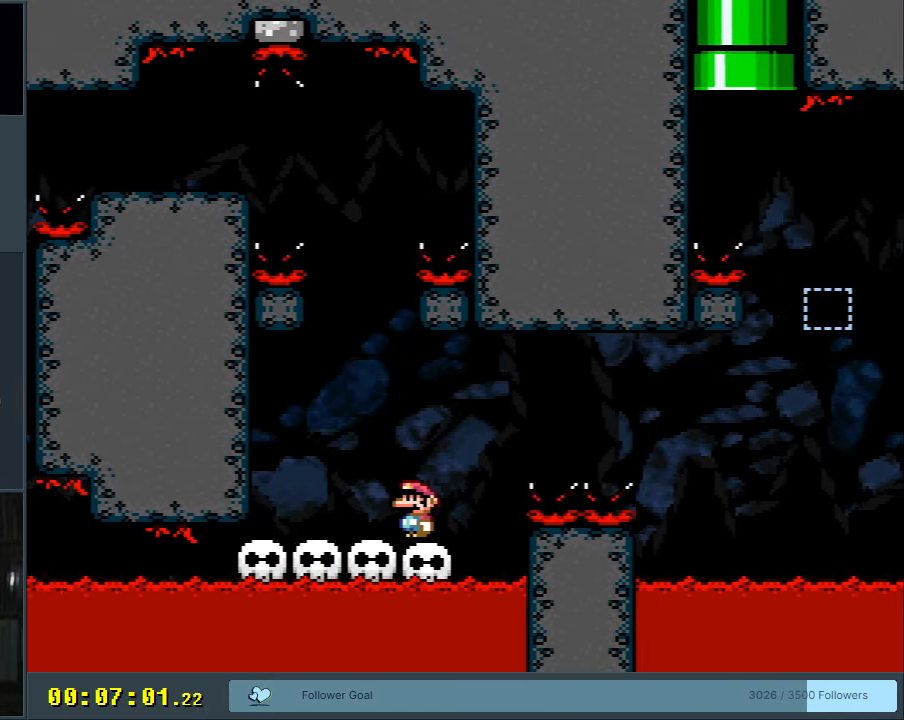
{"buttons": ["A", "X", "DPAD_LEFT"], "events": [[317, "DPAD_LEFT", "down"], [467, "A", "down"]]}
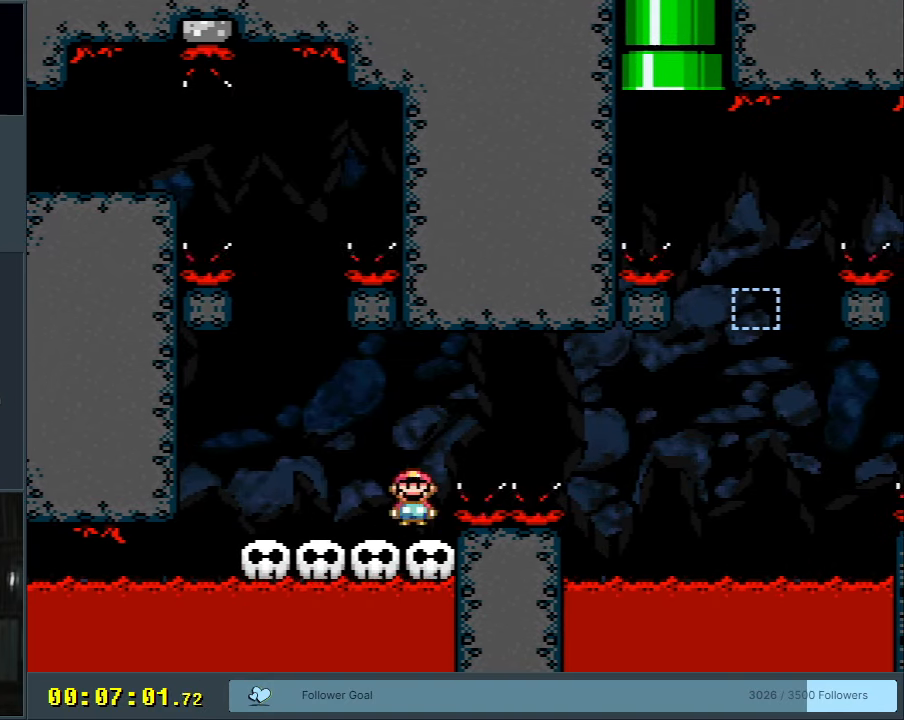
{"buttons": ["X", "DPAD_RIGHT"], "events": [[33, "DPAD_LEFT", "up"], [67, "A", "up"], [283, "DPAD_RIGHT", "down"]]}
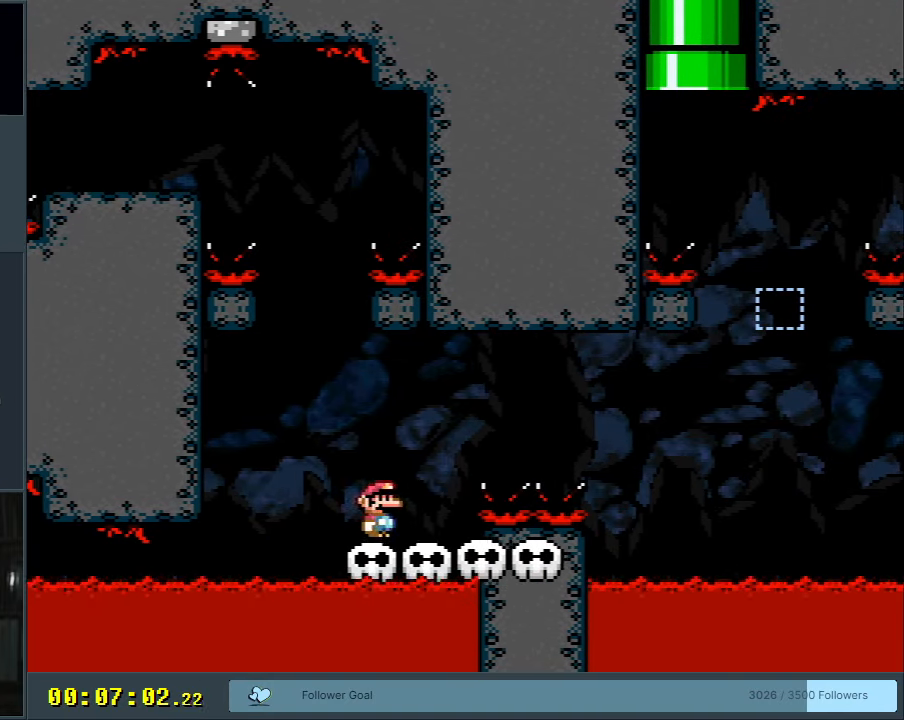
{"buttons": ["A", "X"], "events": [[33, "A", "down"], [100, "A", "up"], [183, "A", "down"], [450, "DPAD_RIGHT", "up"]]}
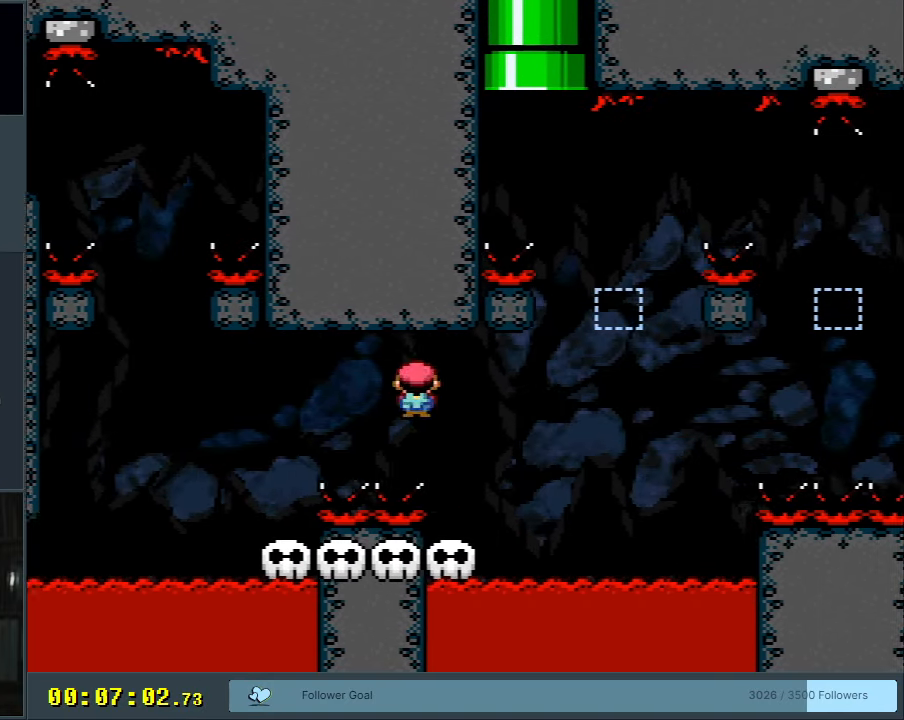
{"buttons": ["Y"], "events": [[83, "DPAD_LEFT", "down"], [150, "A", "up"], [200, "X", "up"], [217, "Y", "down"], [233, "DPAD_LEFT", "up"]]}
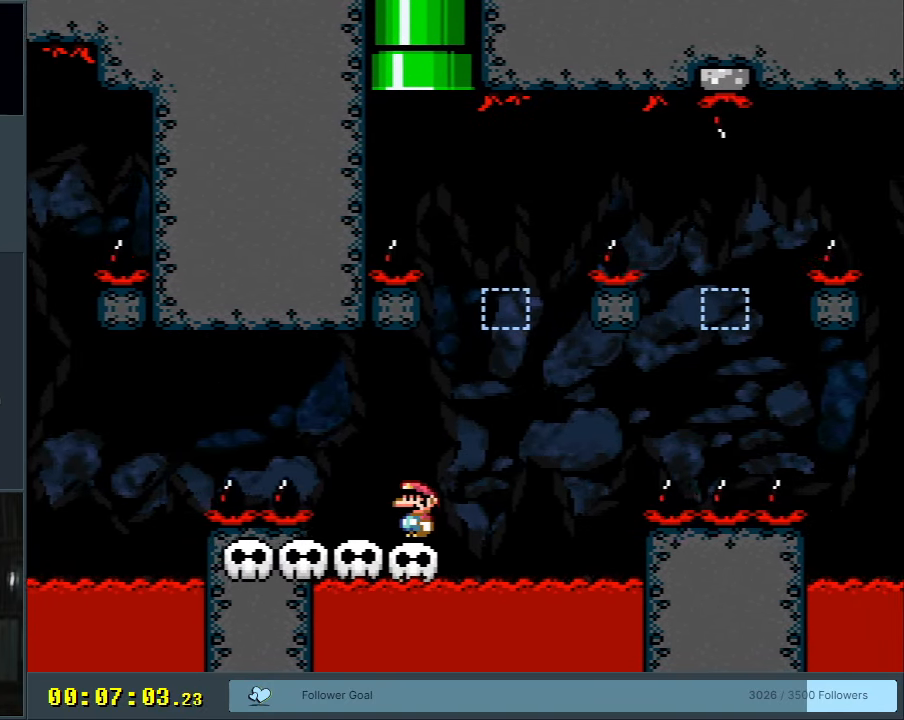
{"buttons": ["B", "Y", "DPAD_LEFT"], "events": [[17, "DPAD_RIGHT", "down"], [150, "B", "down"], [250, "DPAD_RIGHT", "up"], [350, "DPAD_LEFT", "down"]]}
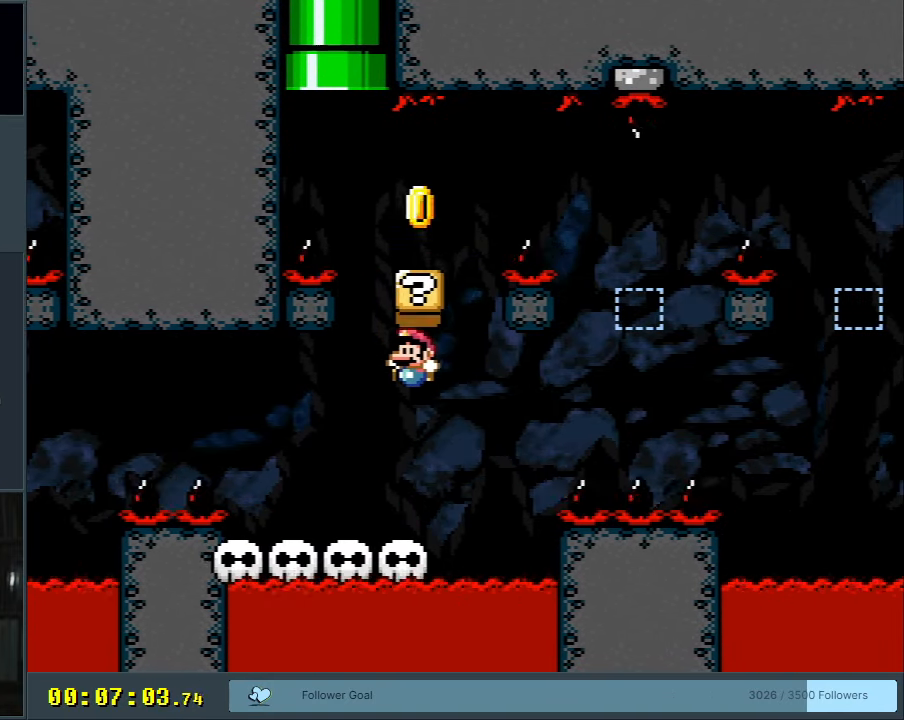
{"buttons": ["A", "X"], "events": [[17, "DPAD_LEFT", "up"], [50, "B", "up"], [83, "Y", "up"], [100, "X", "down"], [350, "A", "down"], [400, "A", "up"], [500, "A", "down"]]}
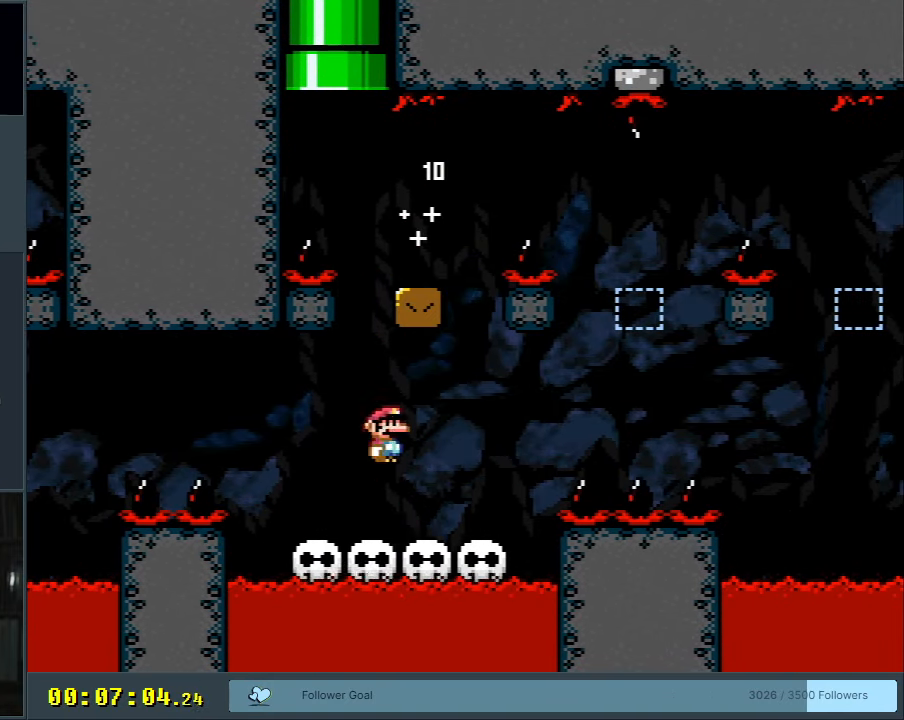
{"buttons": ["A", "X", "DPAD_LEFT"], "events": [[100, "DPAD_RIGHT", "down"], [150, "A", "up"], [233, "DPAD_RIGHT", "up"], [500, "A", "down"], [500, "DPAD_LEFT", "down"]]}
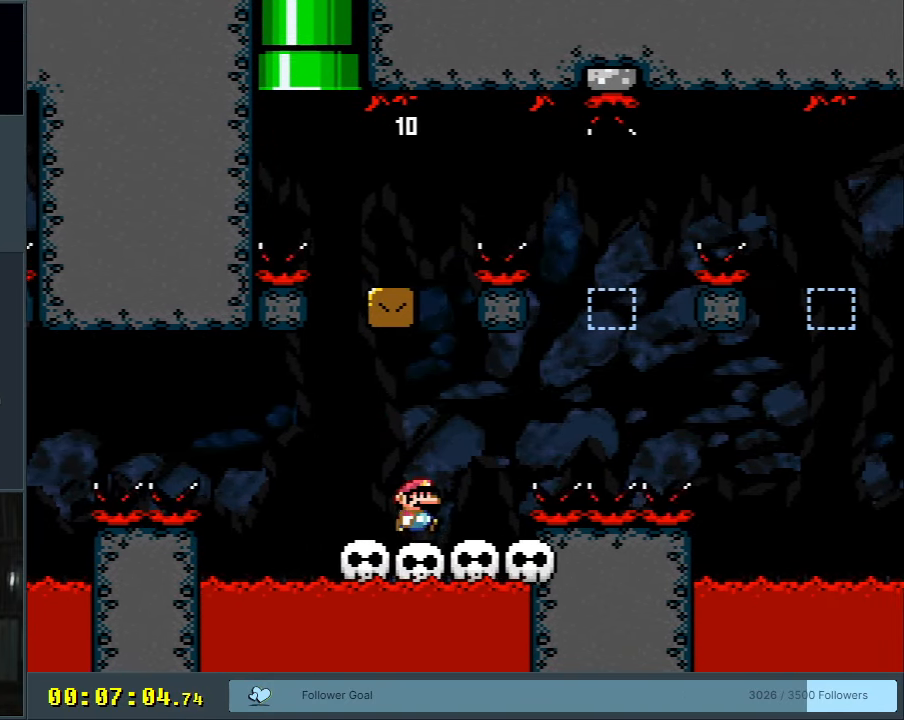
{"buttons": ["Y", "DPAD_RIGHT"], "events": [[67, "A", "up"], [100, "DPAD_LEFT", "up"], [183, "A", "down"], [233, "DPAD_RIGHT", "down"], [267, "A", "up"], [333, "X", "up"], [350, "DPAD_RIGHT", "up"], [383, "Y", "down"], [433, "DPAD_RIGHT", "down"]]}